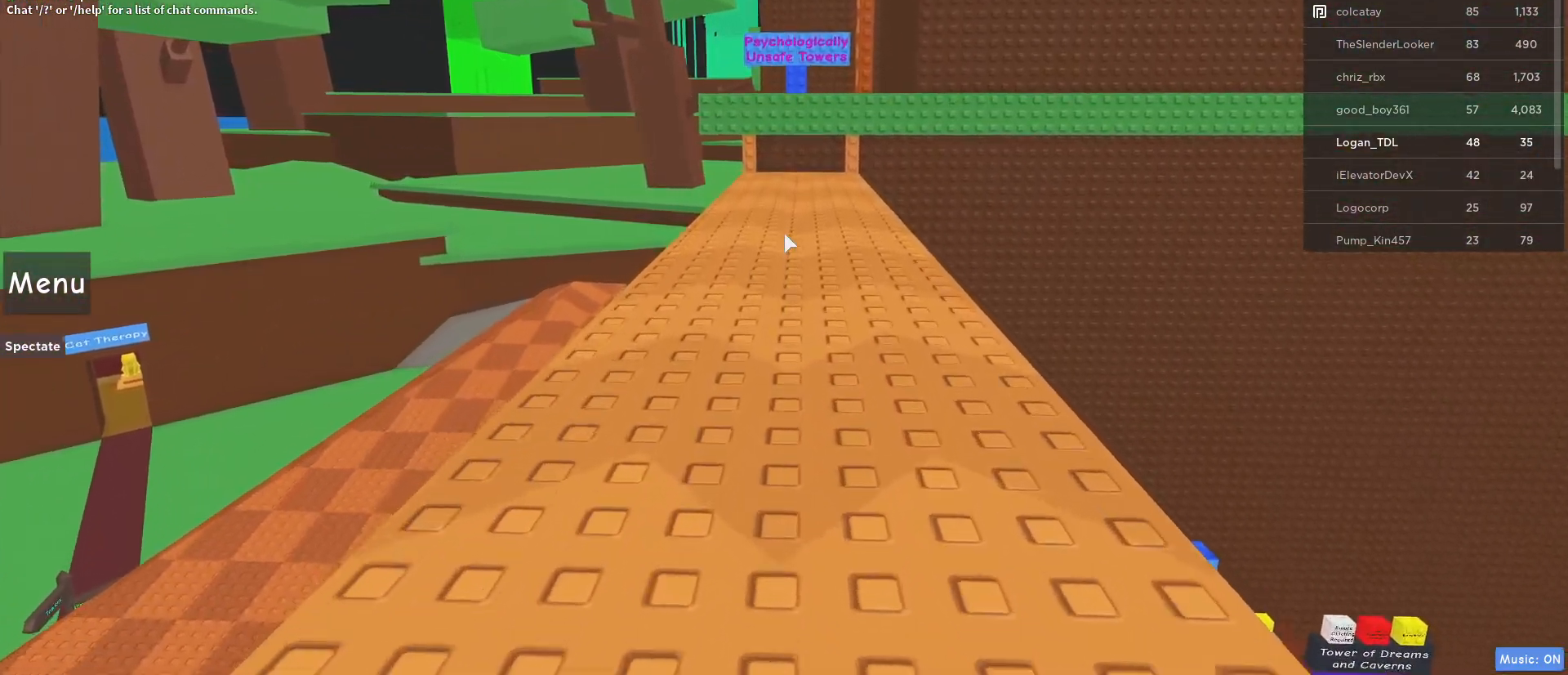
Gameplay with keyboard and mouse; each line is a JSON object with the keys and mouse buttons held at the frame after it. "events" lists presses ("down") and releases ("up") of "1", "2", "3", "4", "5", "a", "alt", "c", "caps_lock", "ctrl", "d", "e", "f", "g", "q", "r", "s", "shift", "space", "t", "tab", "v", "w", "x", "z", "mouse_left", "mouse_wheel" and "mouse_right" between this image and that frame as [ms after this image, input, new state], when the widget could be followed in between. "mouse_left", "mouse_wheel", "mouse_right" = the "left", "wheel", "right" buttons of the "mouse" list. No other keys are recorded. "wheel" means that the mouse wheel is clicked or scrolled. Not read: mouse_move.
{"keys": ["w"], "mouse": [], "events": []}
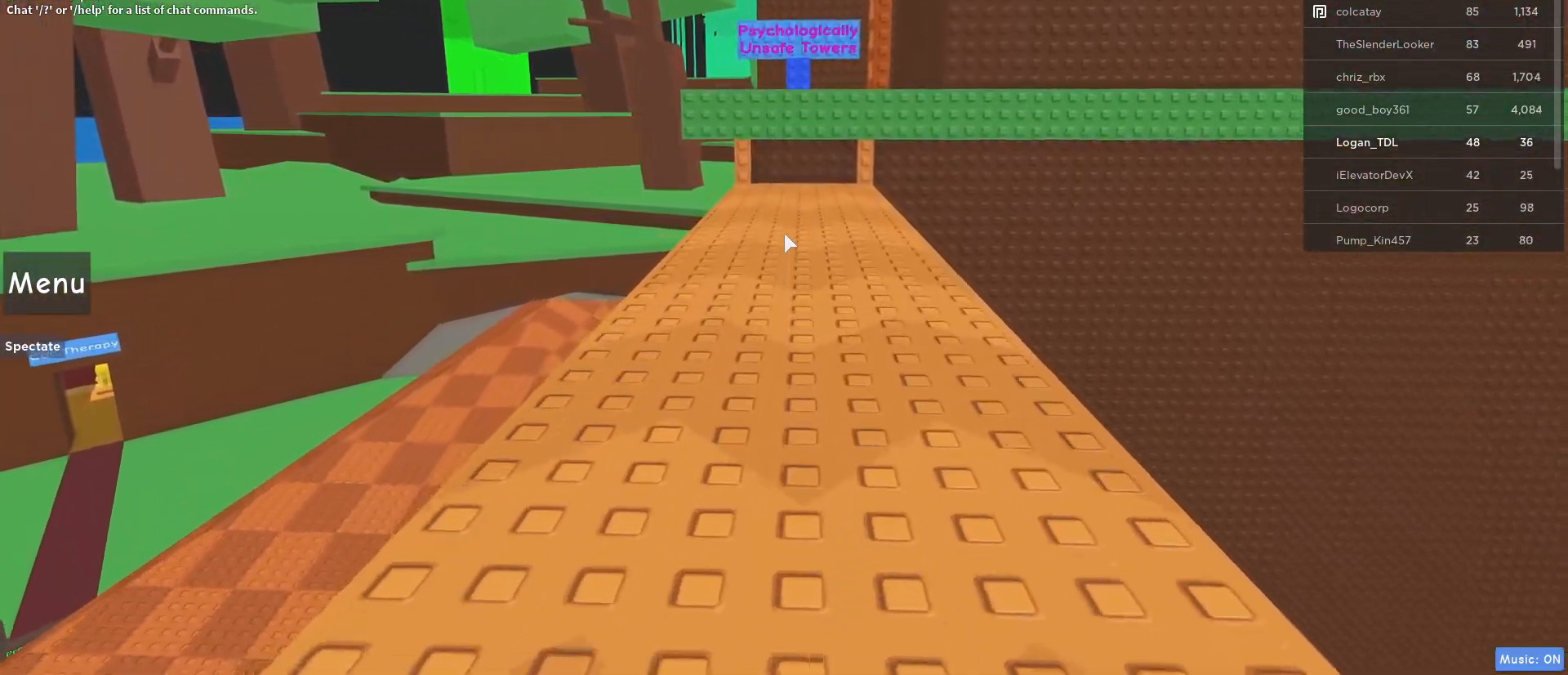
{"keys": ["w"], "mouse": [], "events": []}
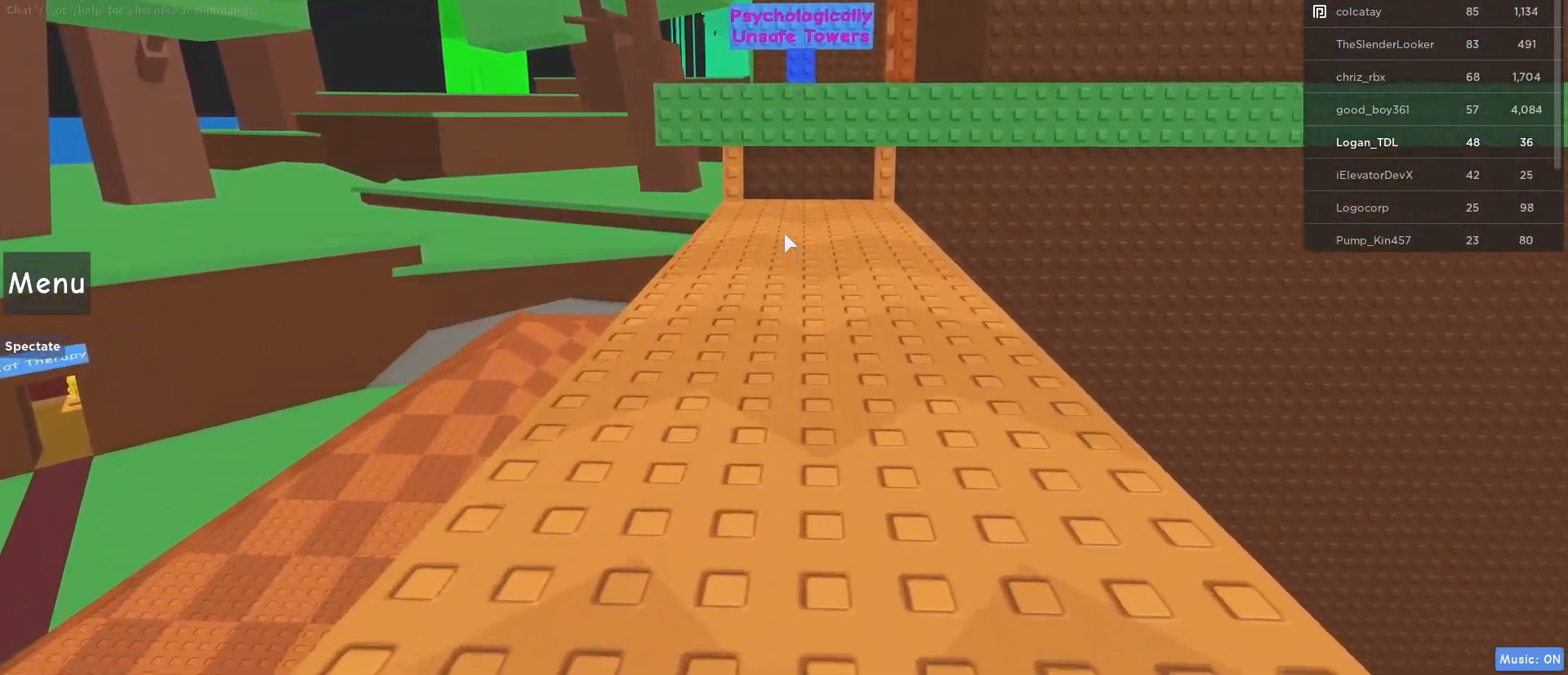
{"keys": ["w"], "mouse": [], "events": []}
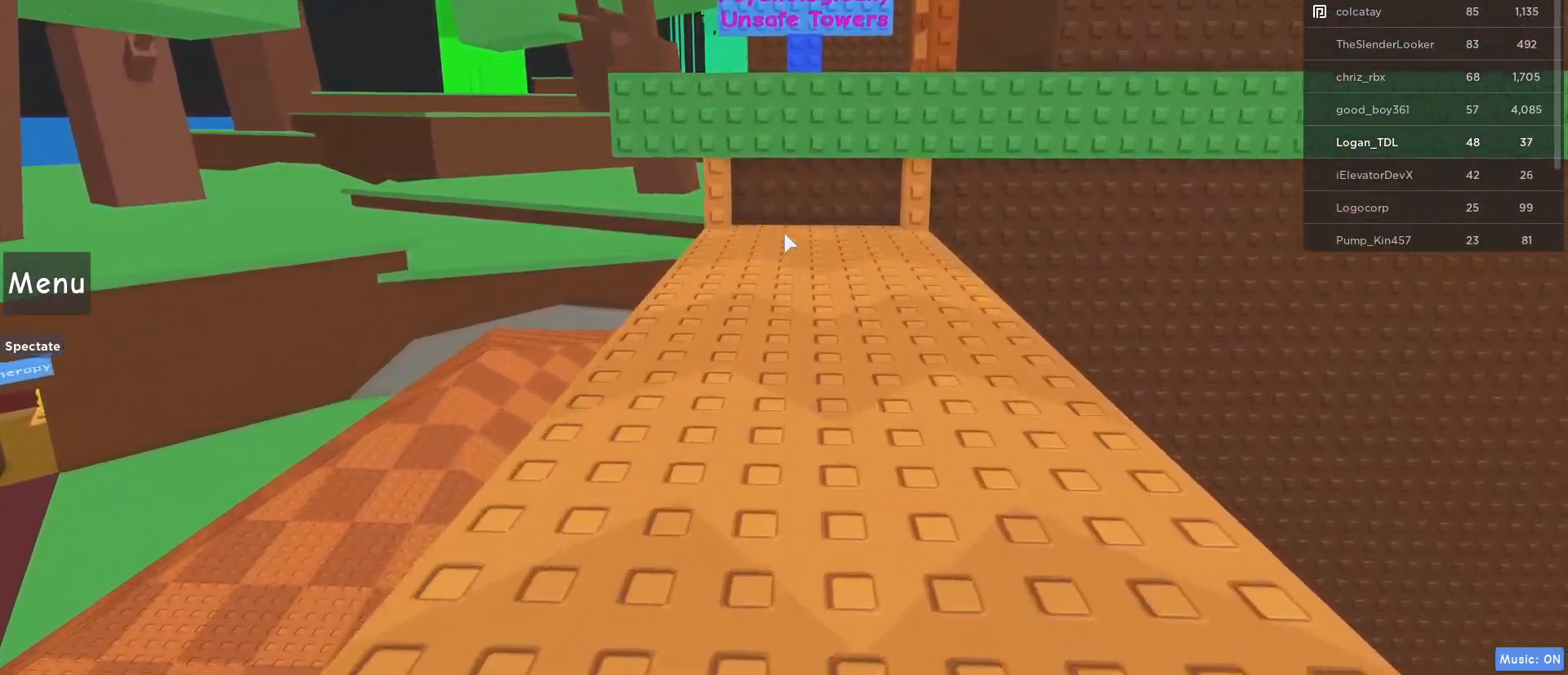
{"keys": ["w"], "mouse": [], "events": []}
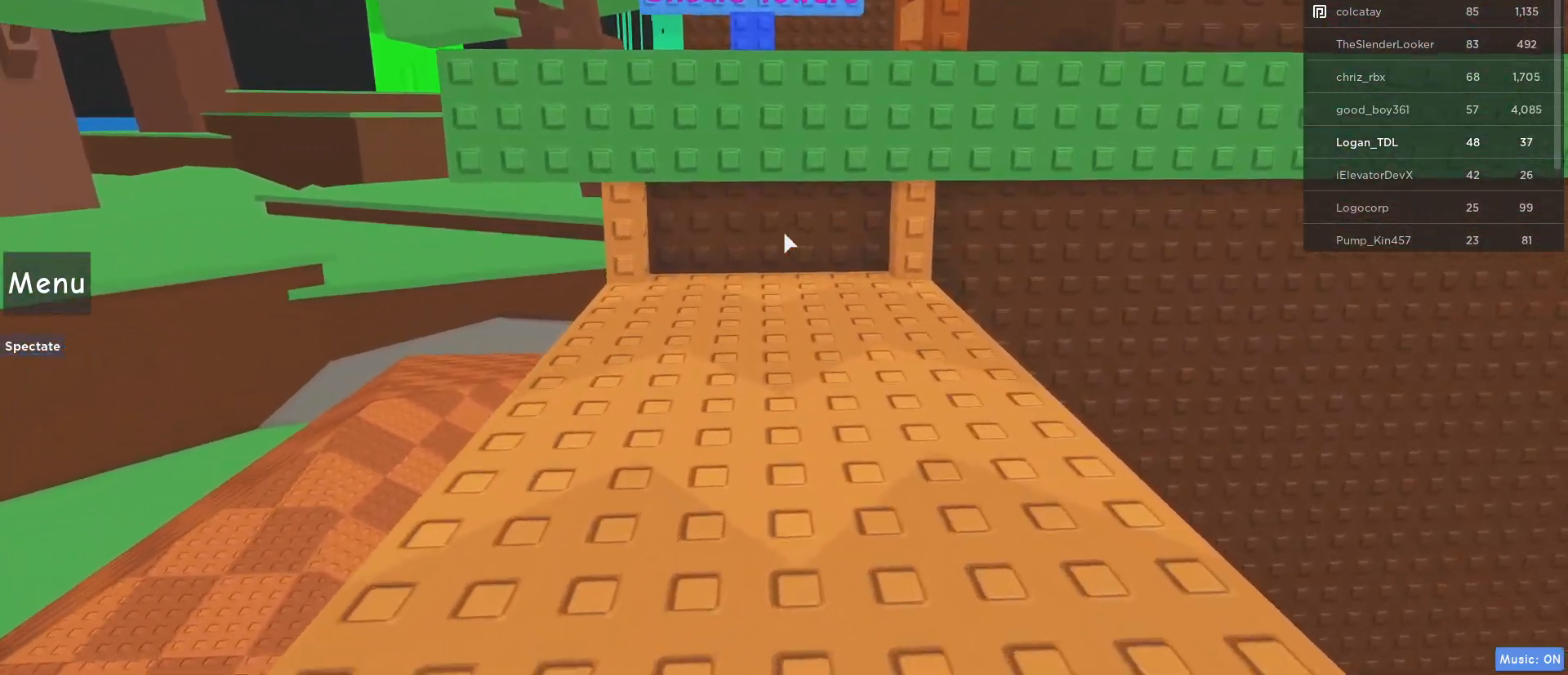
{"keys": ["w"], "mouse": [], "events": []}
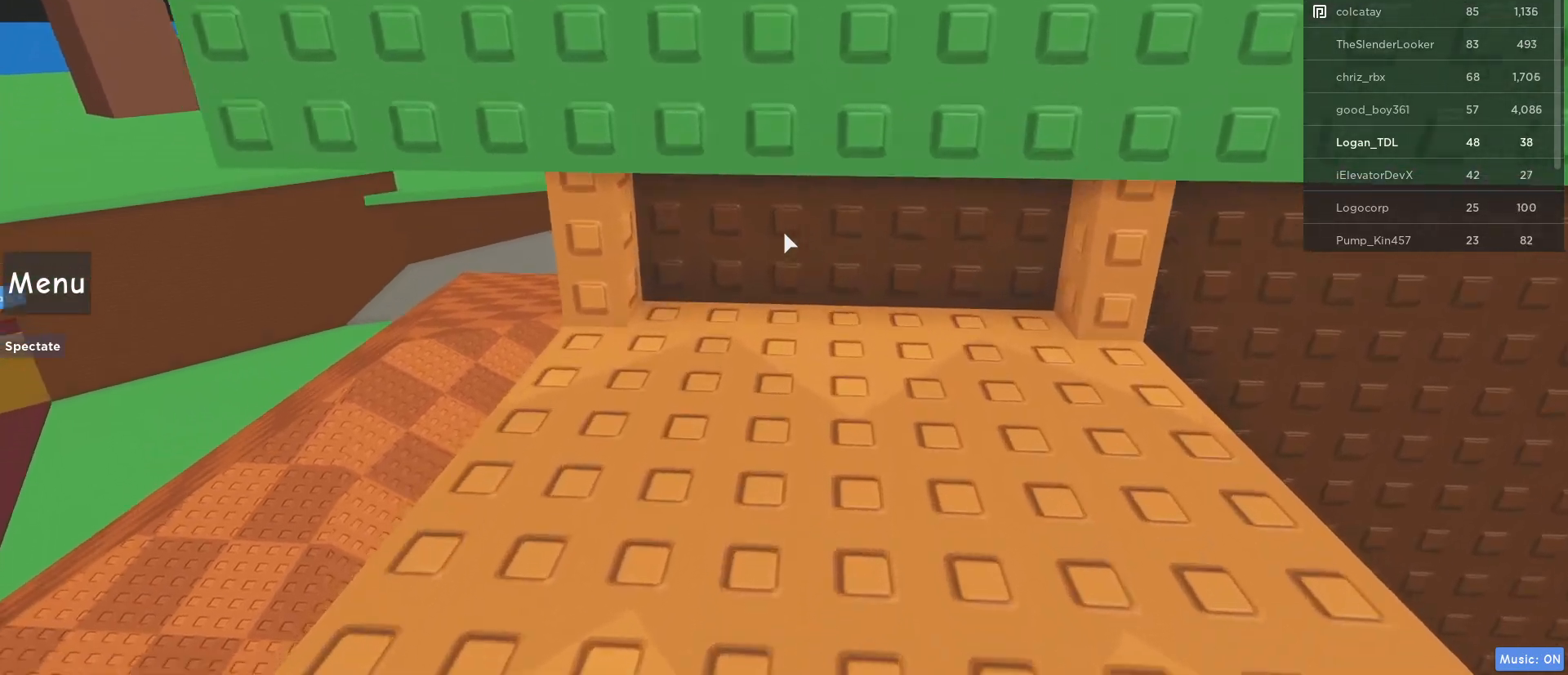
{"keys": ["a", "w"], "mouse": [], "events": [[133, "space", "down"], [233, "a", "down"], [367, "space", "up"]]}
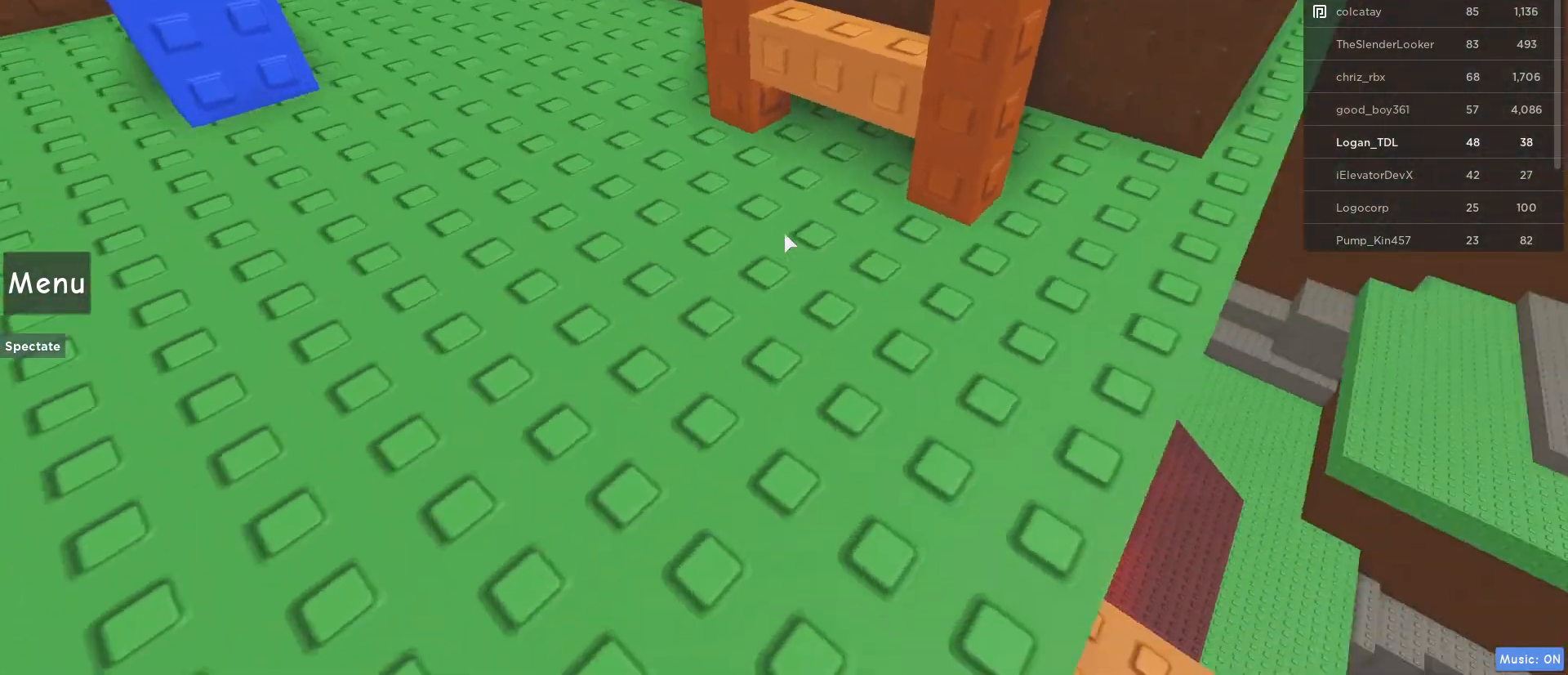
{"keys": ["w"], "mouse": ["wheel", "right"], "events": [[67, "space", "down"], [200, "a", "up"], [250, "space", "up"], [433, "mouse_right", "down"], [433, "mouse_wheel", "down"]]}
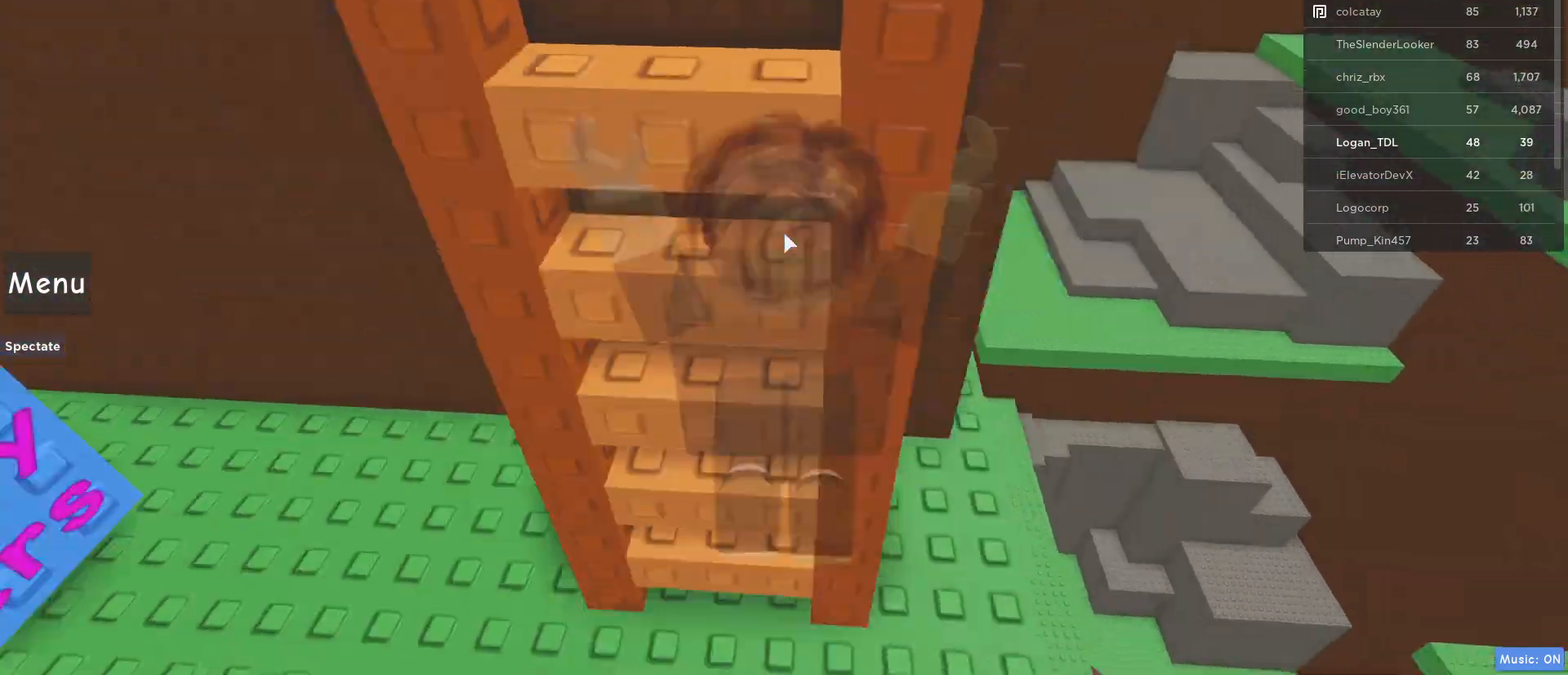
{"keys": ["w"], "mouse": ["right"], "events": [[67, "mouse_wheel", "up"]]}
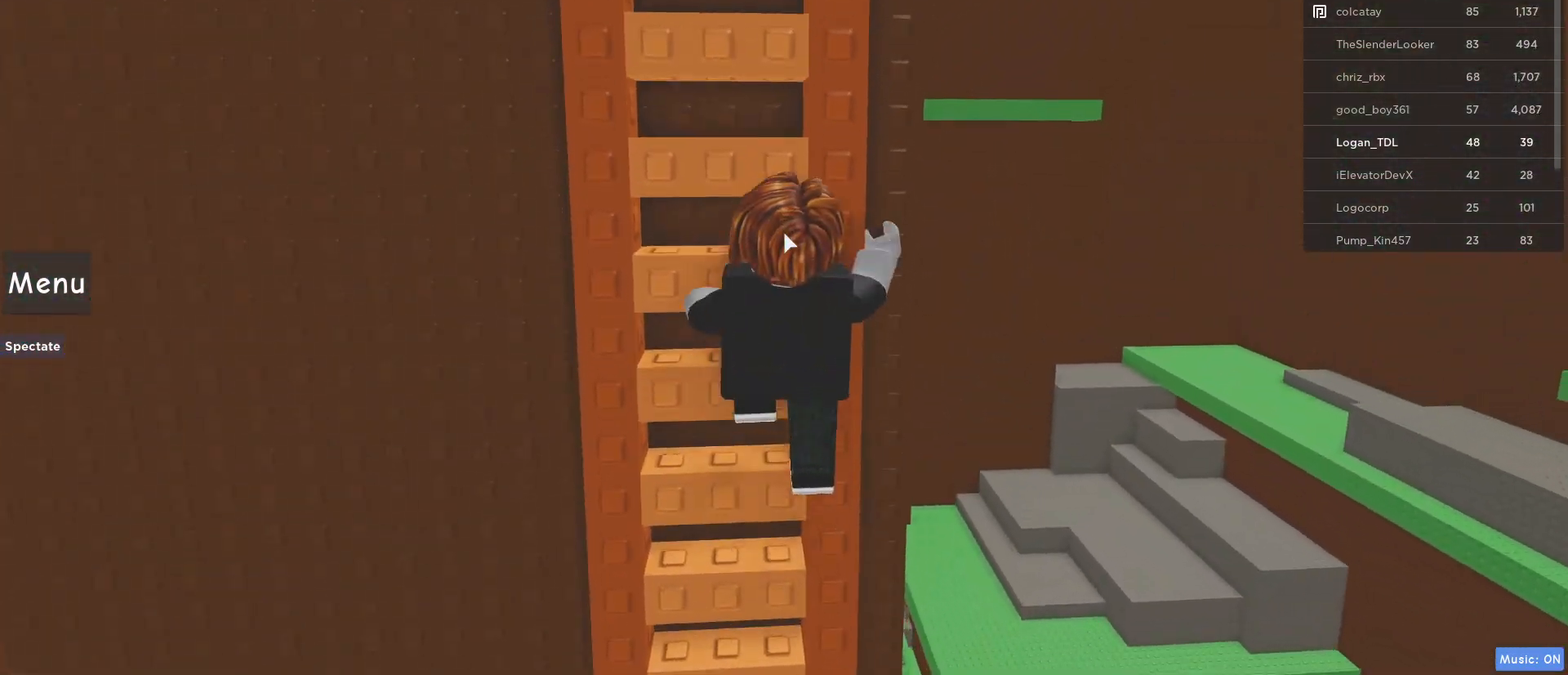
{"keys": ["w"], "mouse": ["right"], "events": []}
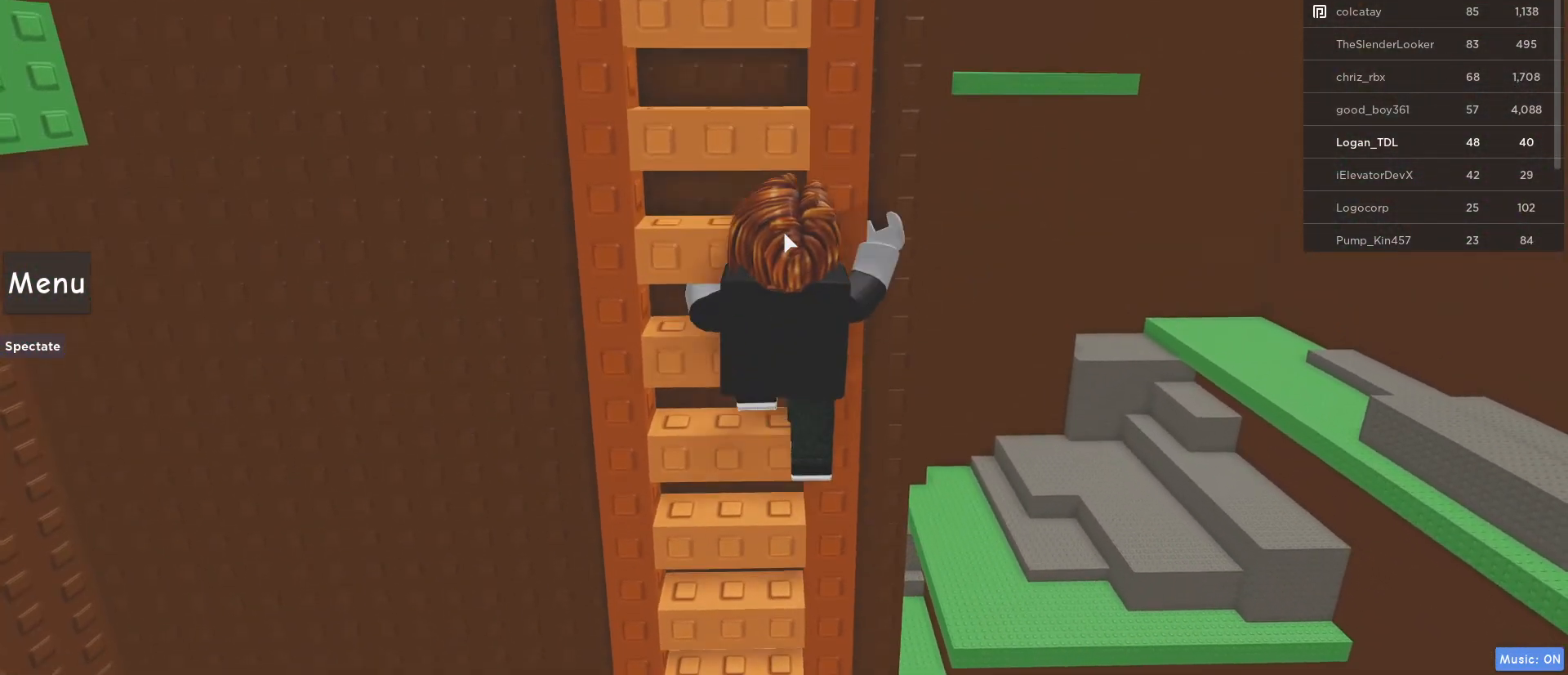
{"keys": ["w"], "mouse": ["right"], "events": []}
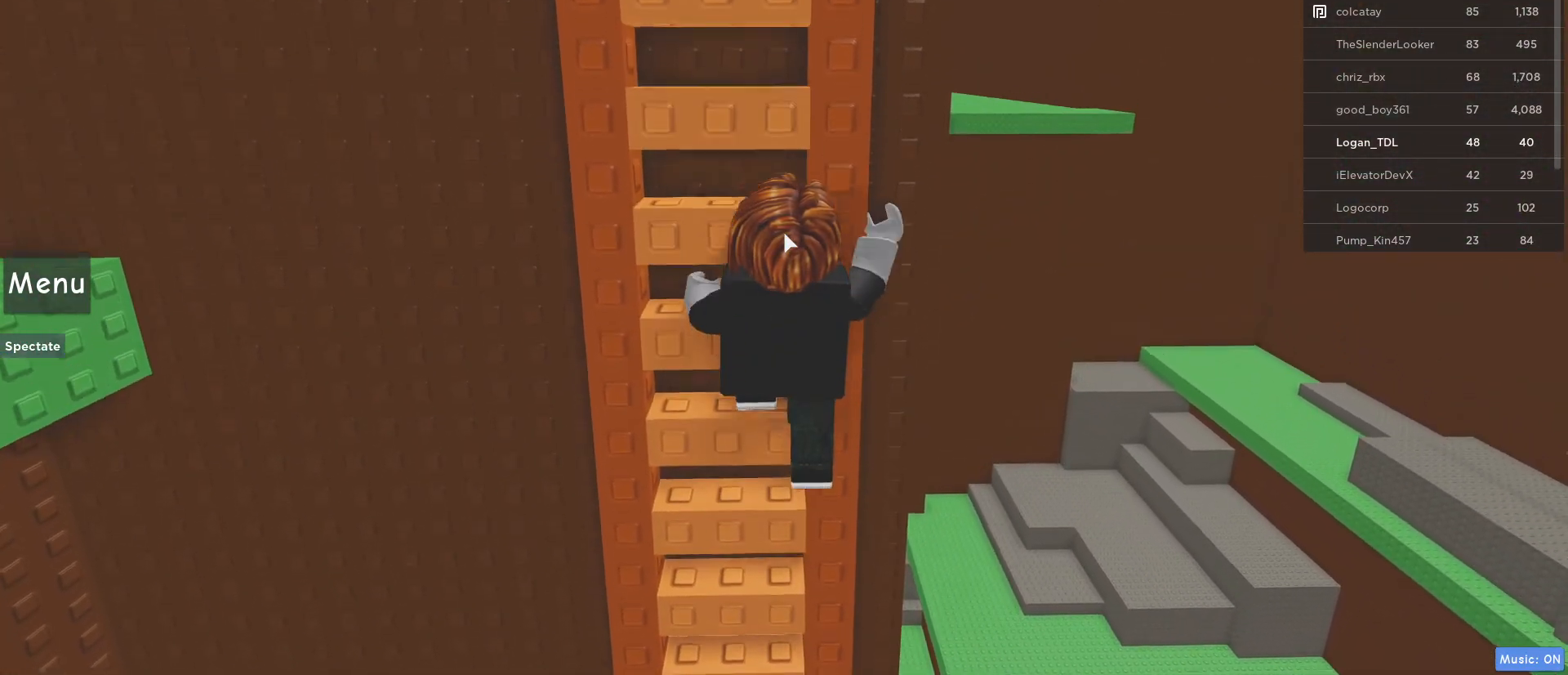
{"keys": ["w"], "mouse": ["right"], "events": []}
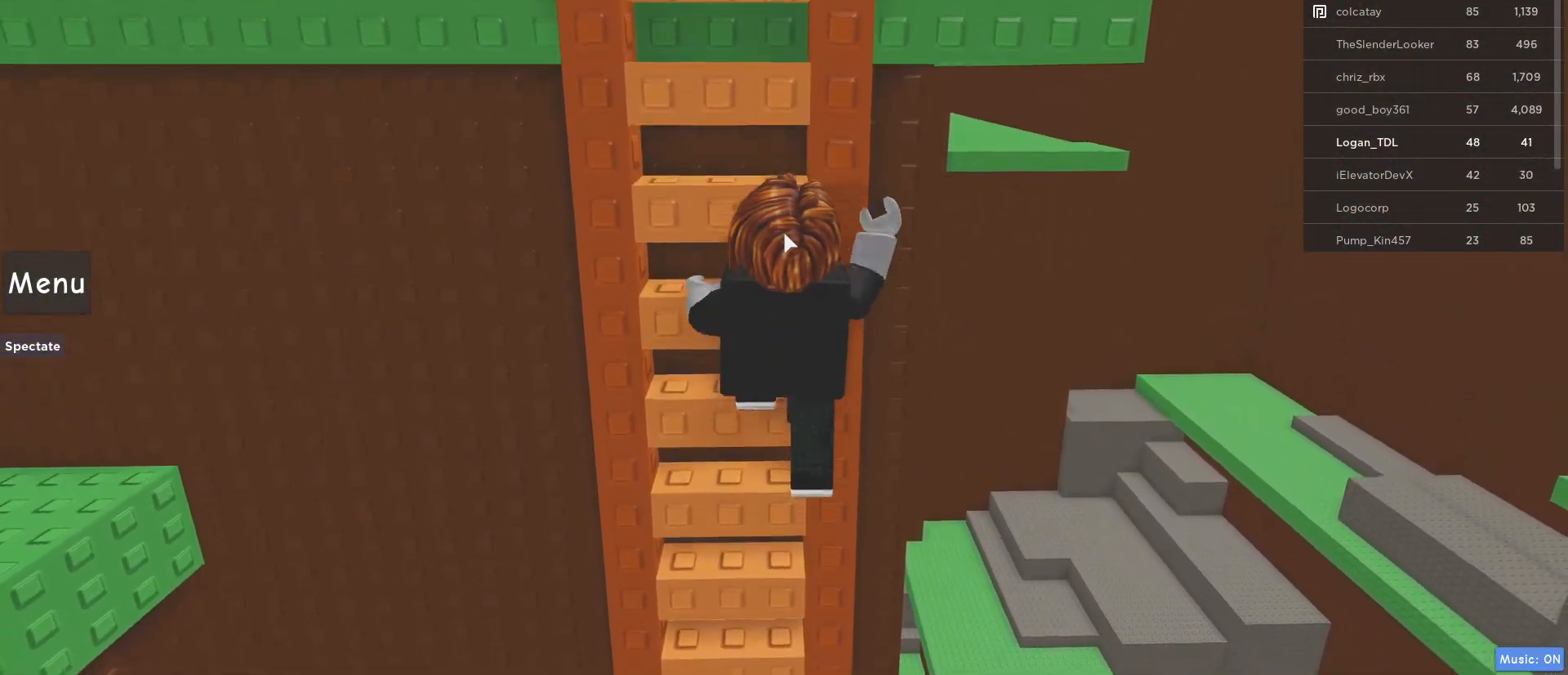
{"keys": ["w"], "mouse": ["right"], "events": []}
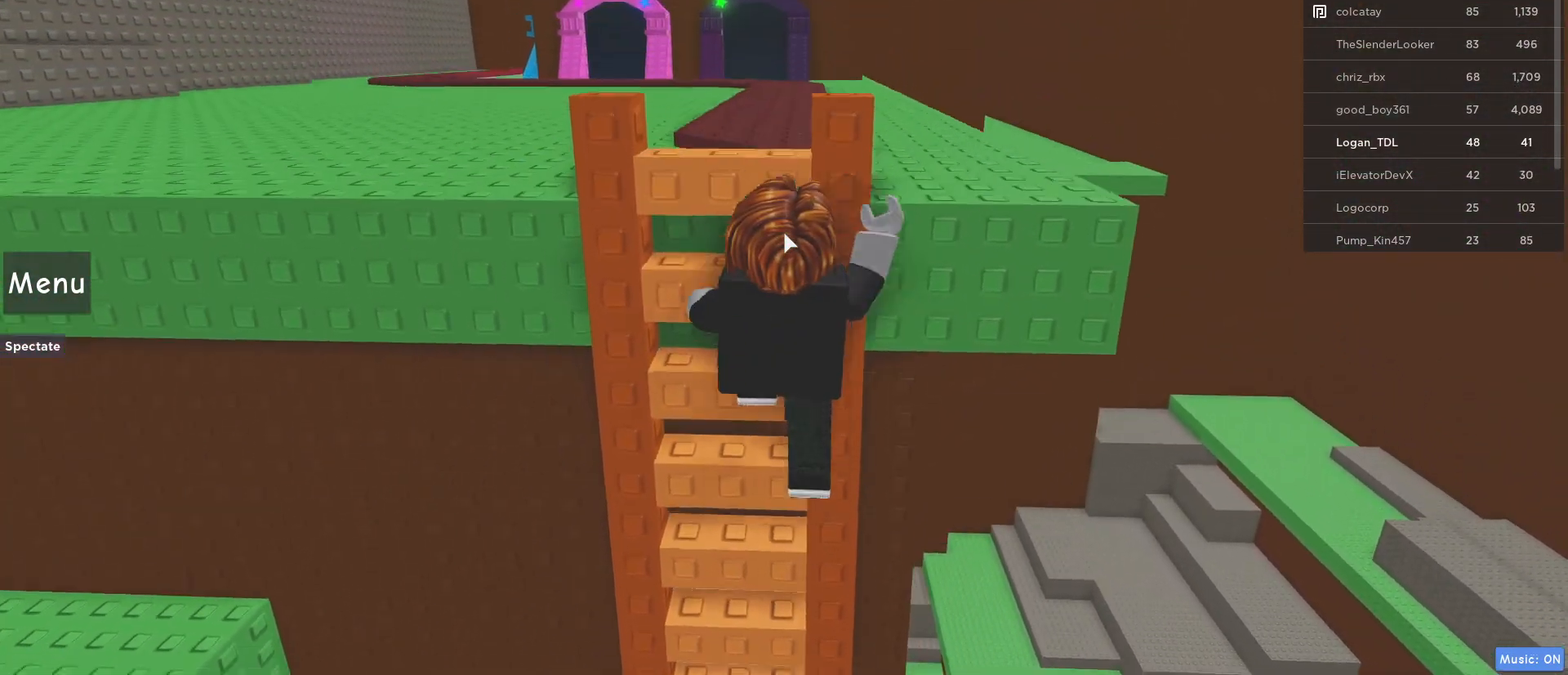
{"keys": ["w"], "mouse": ["right"], "events": []}
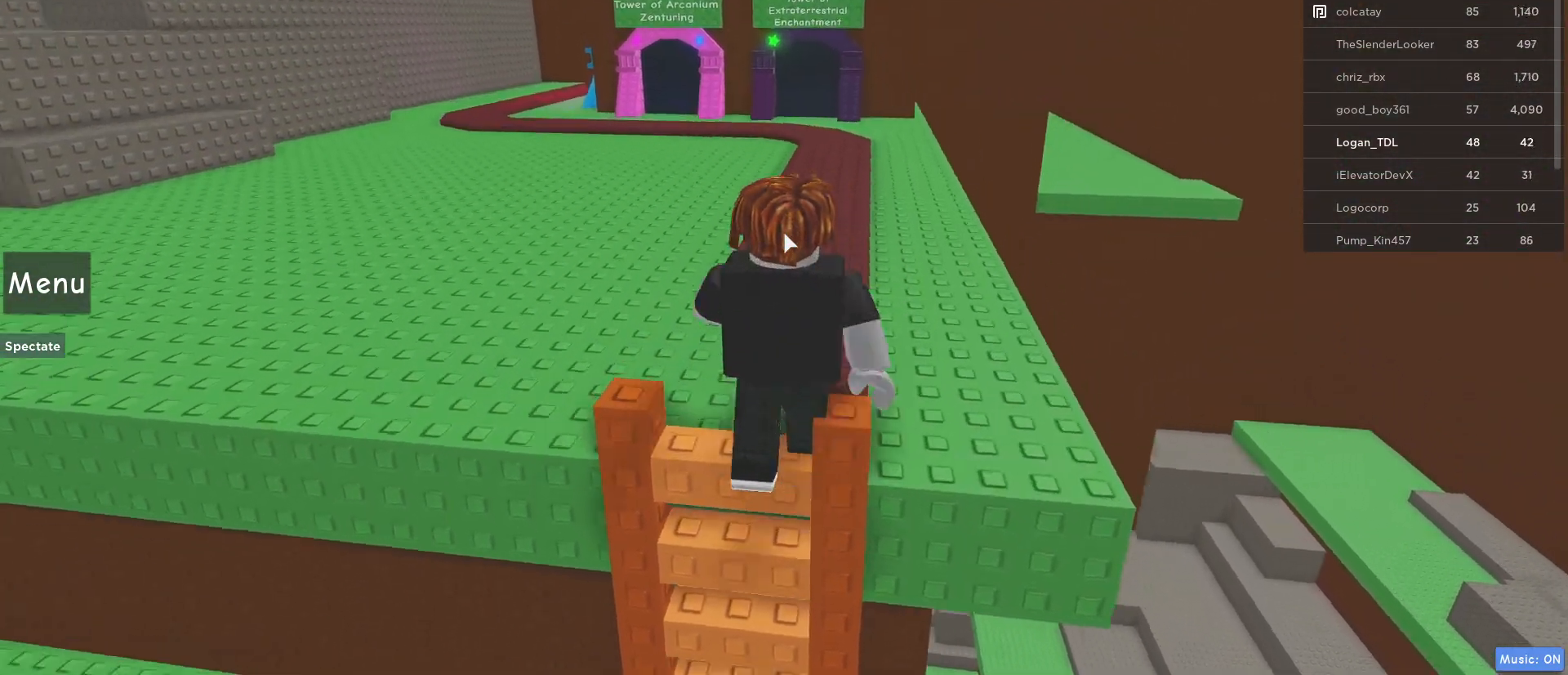
{"keys": ["w"], "mouse": ["right"], "events": []}
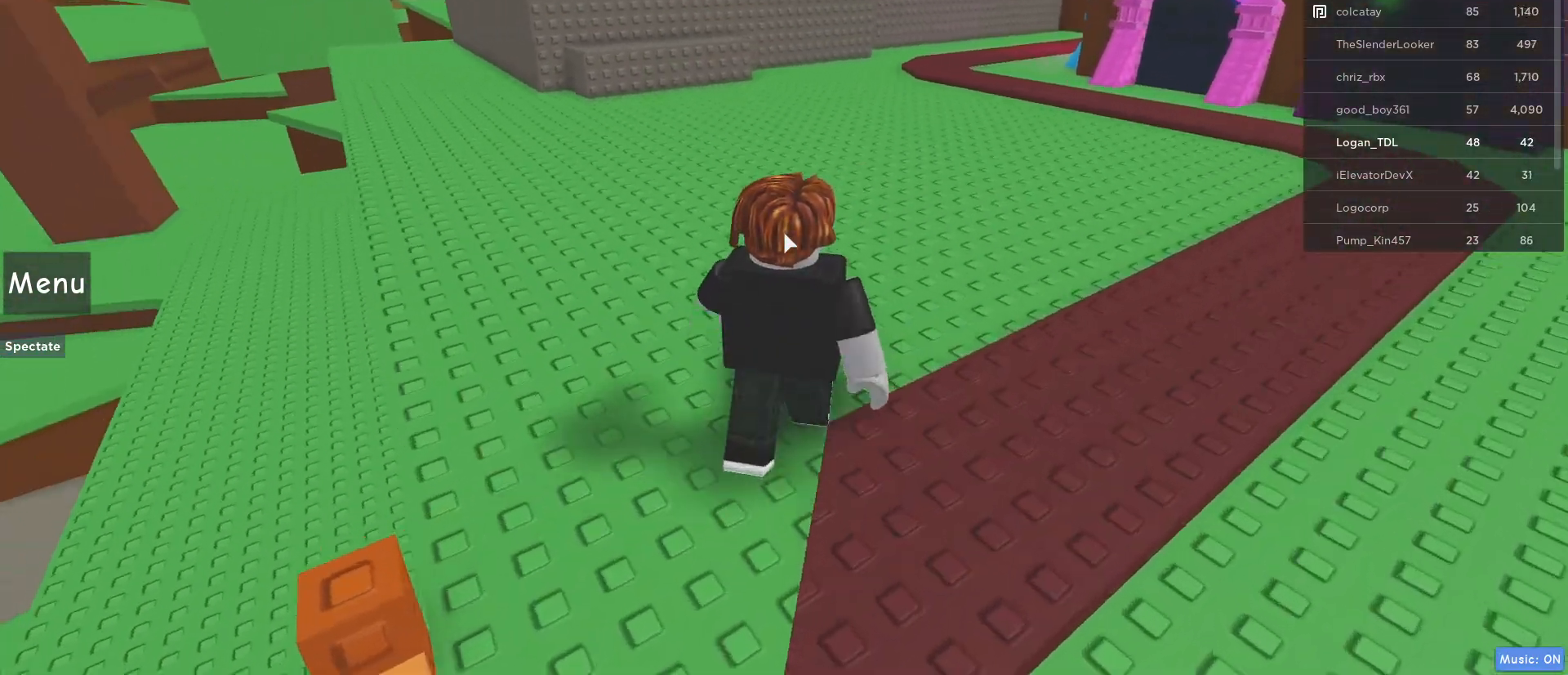
{"keys": ["w"], "mouse": [], "events": [[183, "mouse_right", "up"]]}
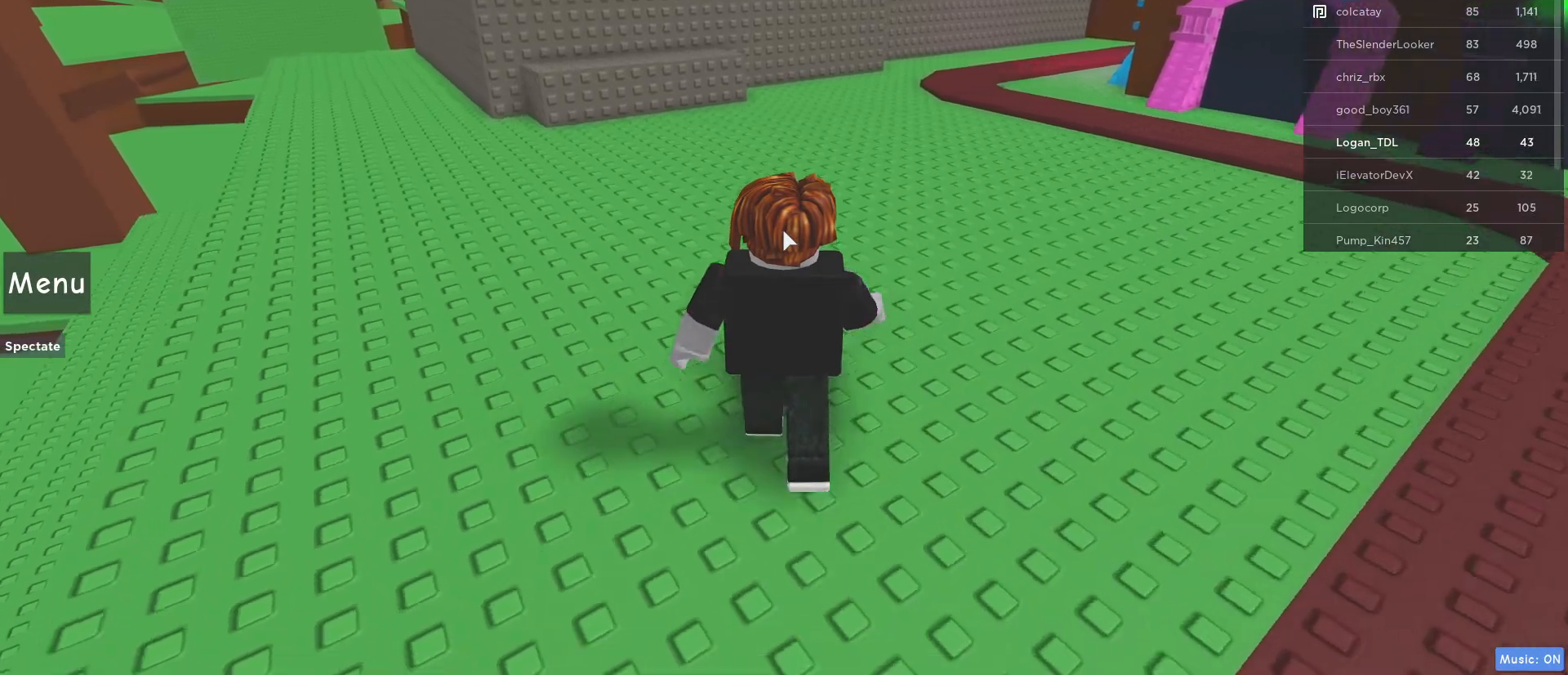
{"keys": ["w"], "mouse": ["right"], "events": [[150, "a", "down"], [300, "a", "up"], [333, "mouse_right", "down"]]}
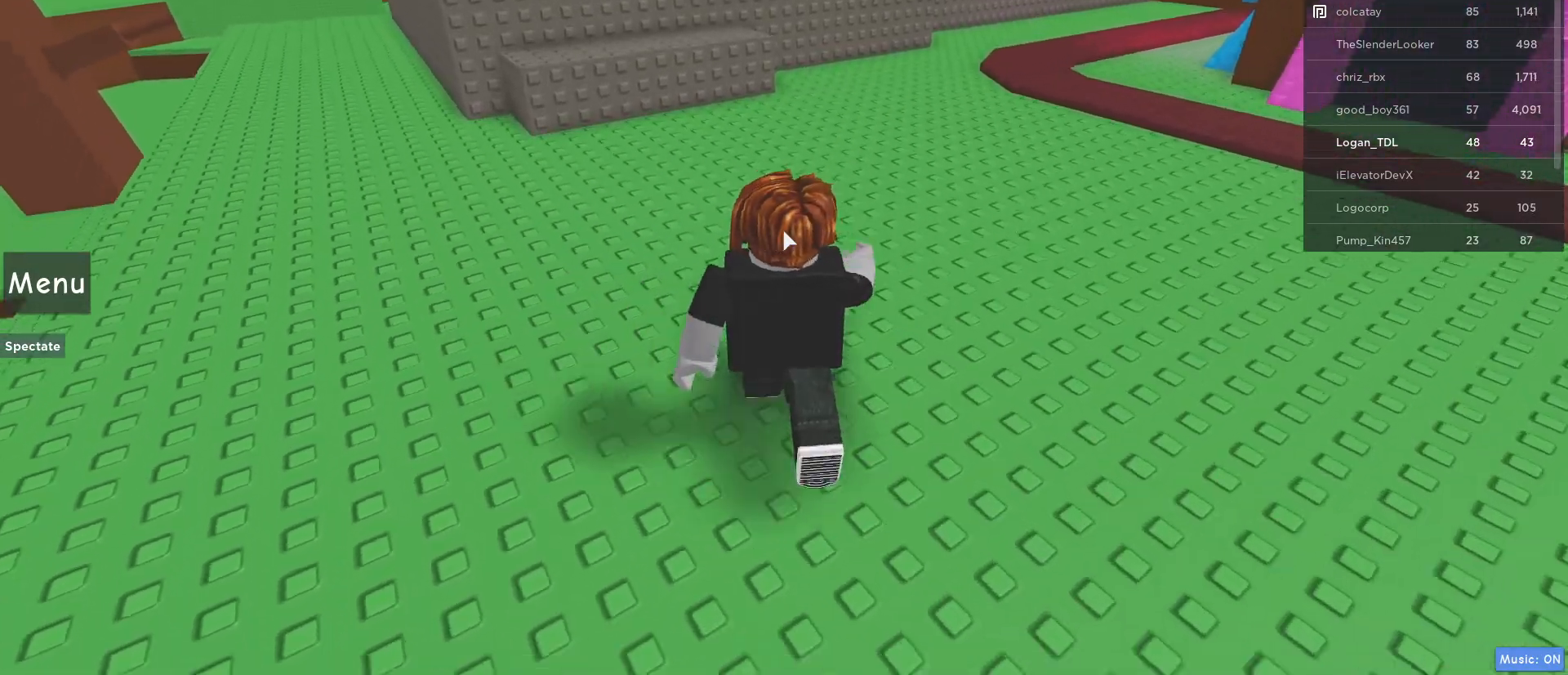
{"keys": ["w"], "mouse": ["right"], "events": [[167, "mouse_wheel", "down"], [233, "mouse_wheel", "up"]]}
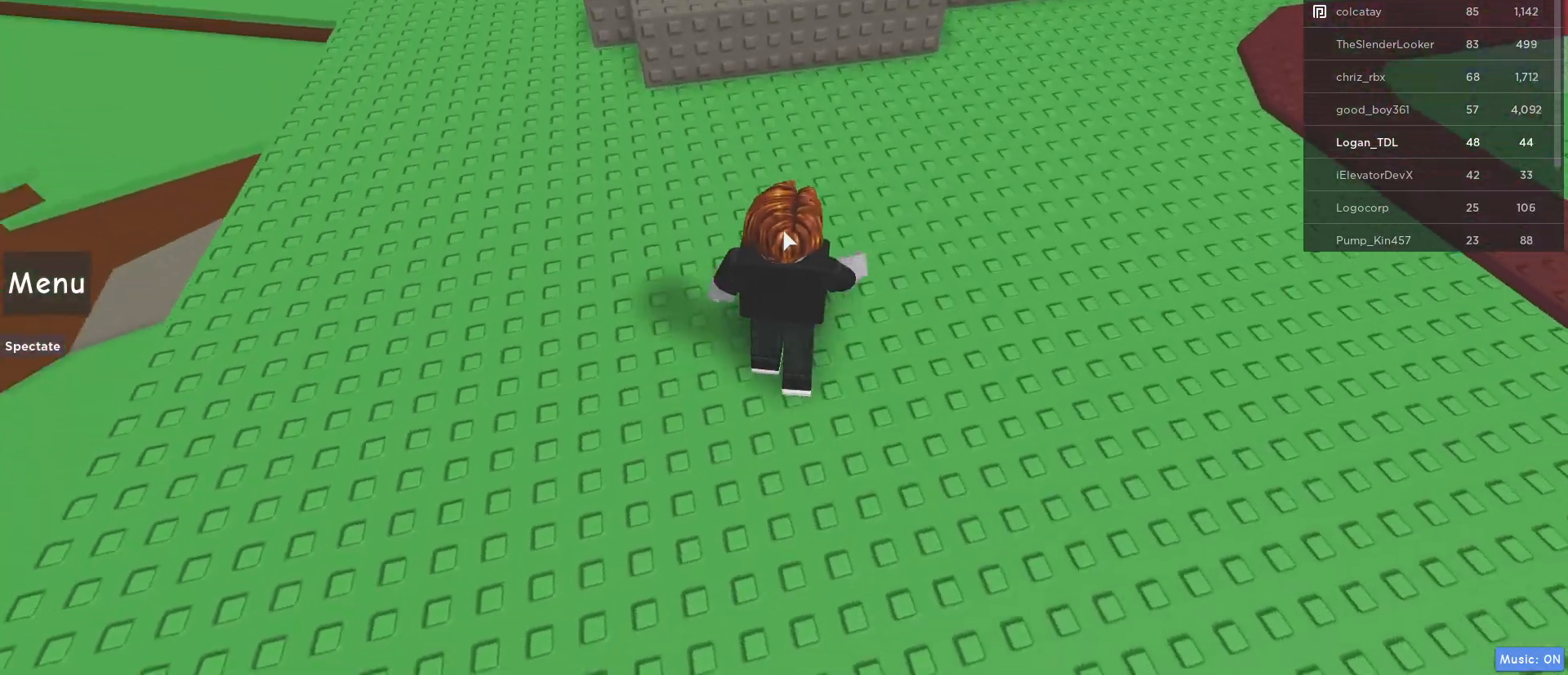
{"keys": ["space", "w"], "mouse": ["right"], "events": [[467, "space", "down"]]}
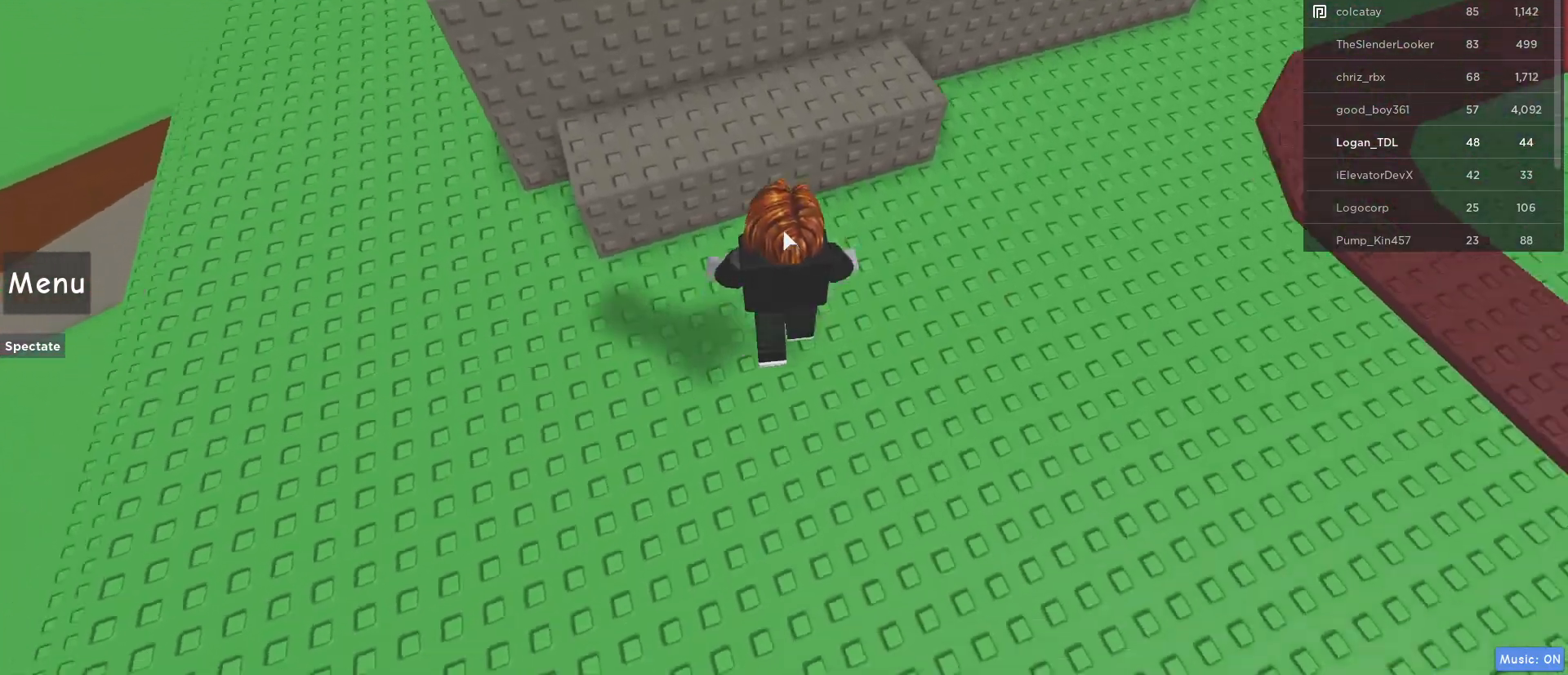
{"keys": ["shift", "space", "w"], "mouse": ["right"], "events": [[383, "shift", "down"]]}
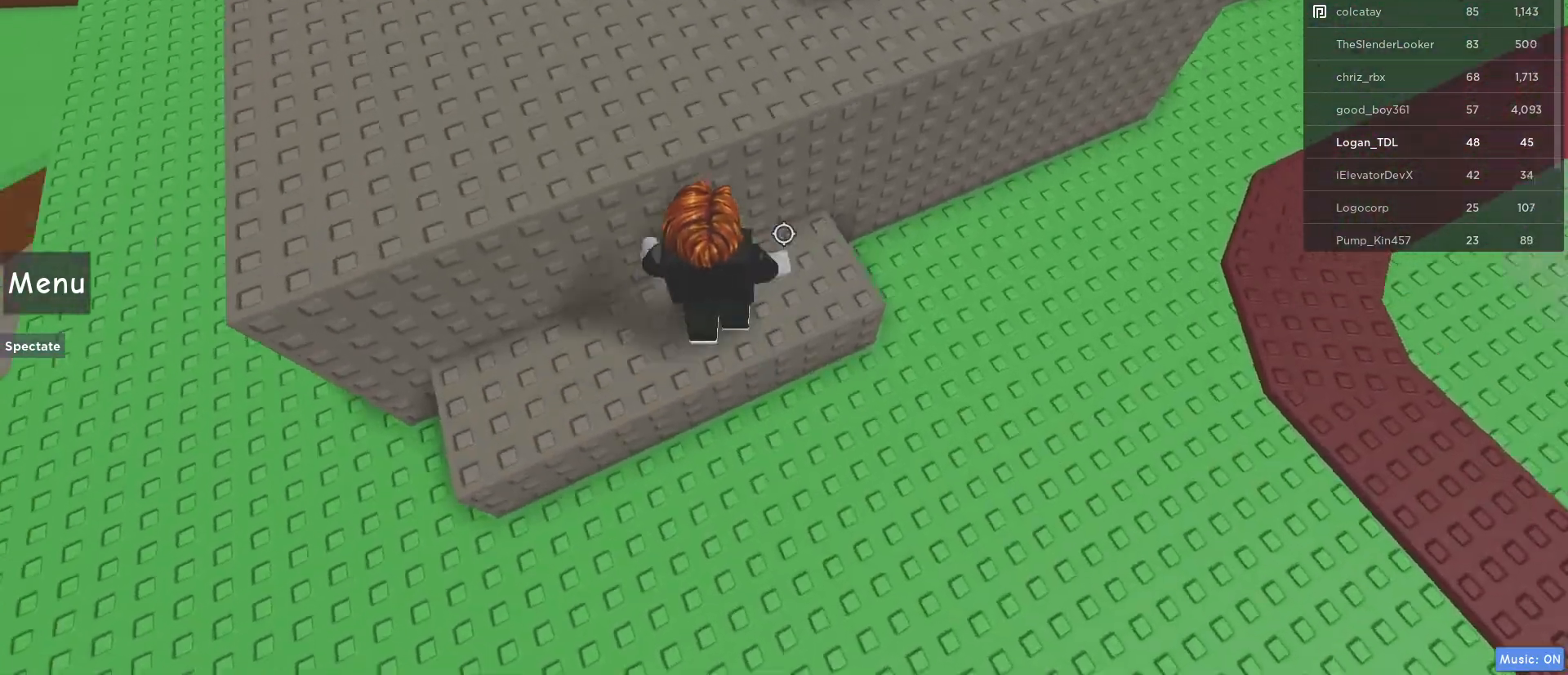
{"keys": ["w"], "mouse": [], "events": [[67, "mouse_right", "up"], [67, "space", "up"], [117, "shift", "up"]]}
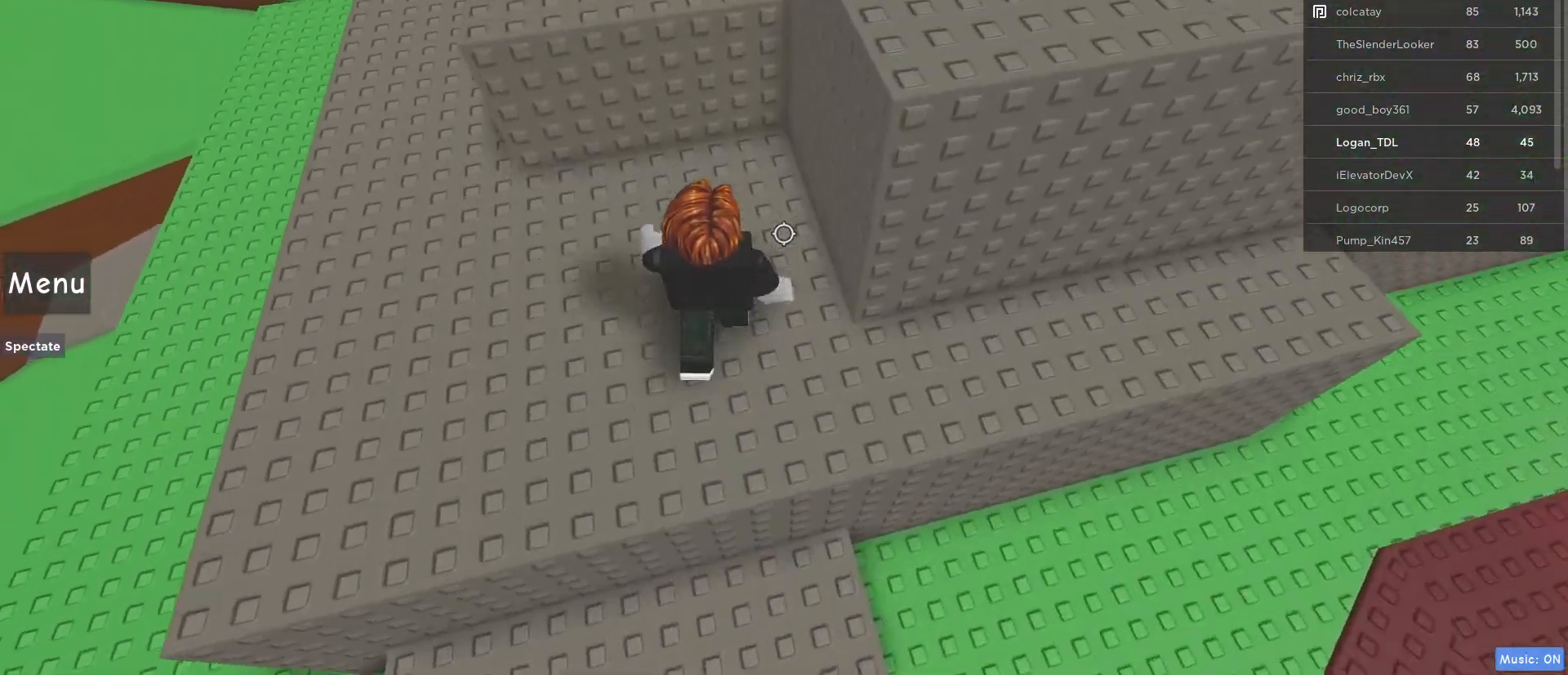
{"keys": ["space", "w"], "mouse": [], "events": [[83, "space", "down"]]}
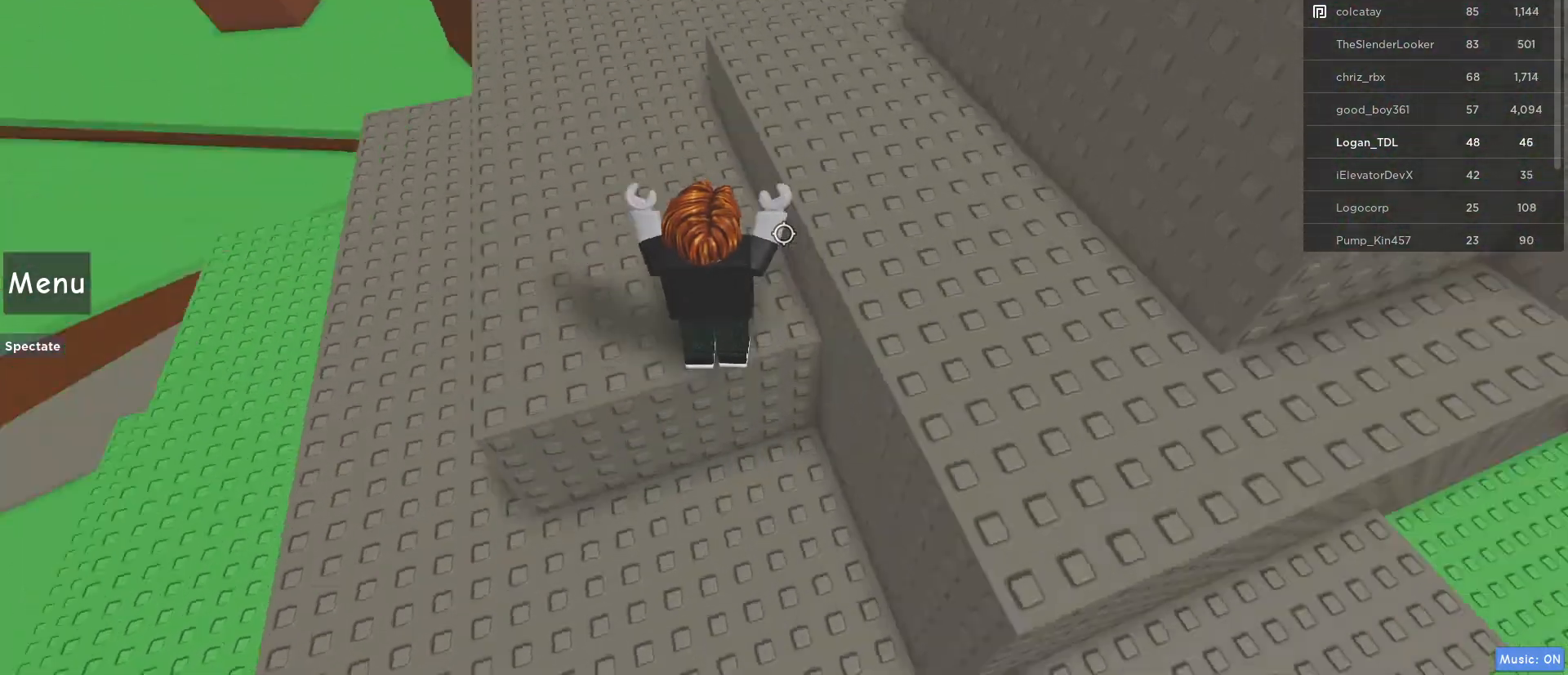
{"keys": ["d", "w"], "mouse": [], "events": [[250, "space", "up"], [317, "d", "down"]]}
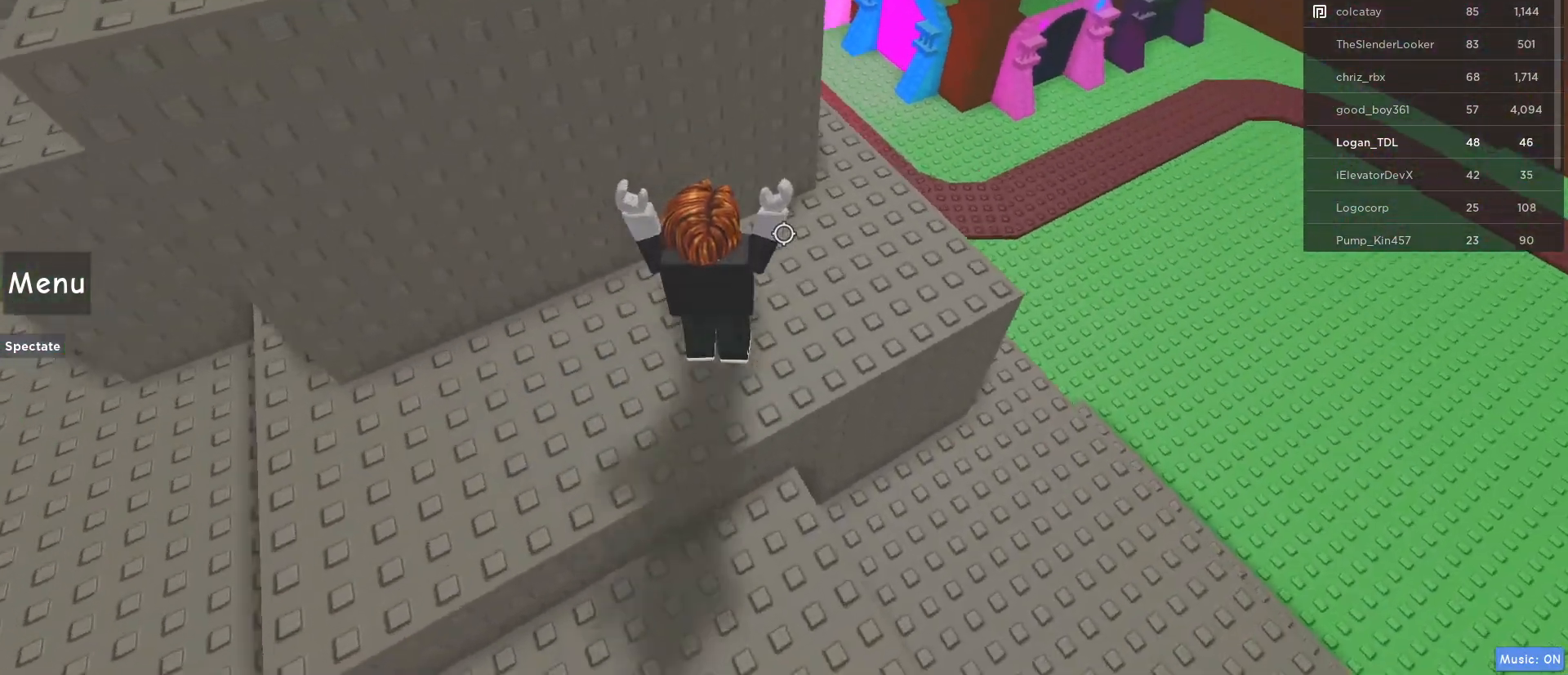
{"keys": ["d", "w"], "mouse": [], "events": []}
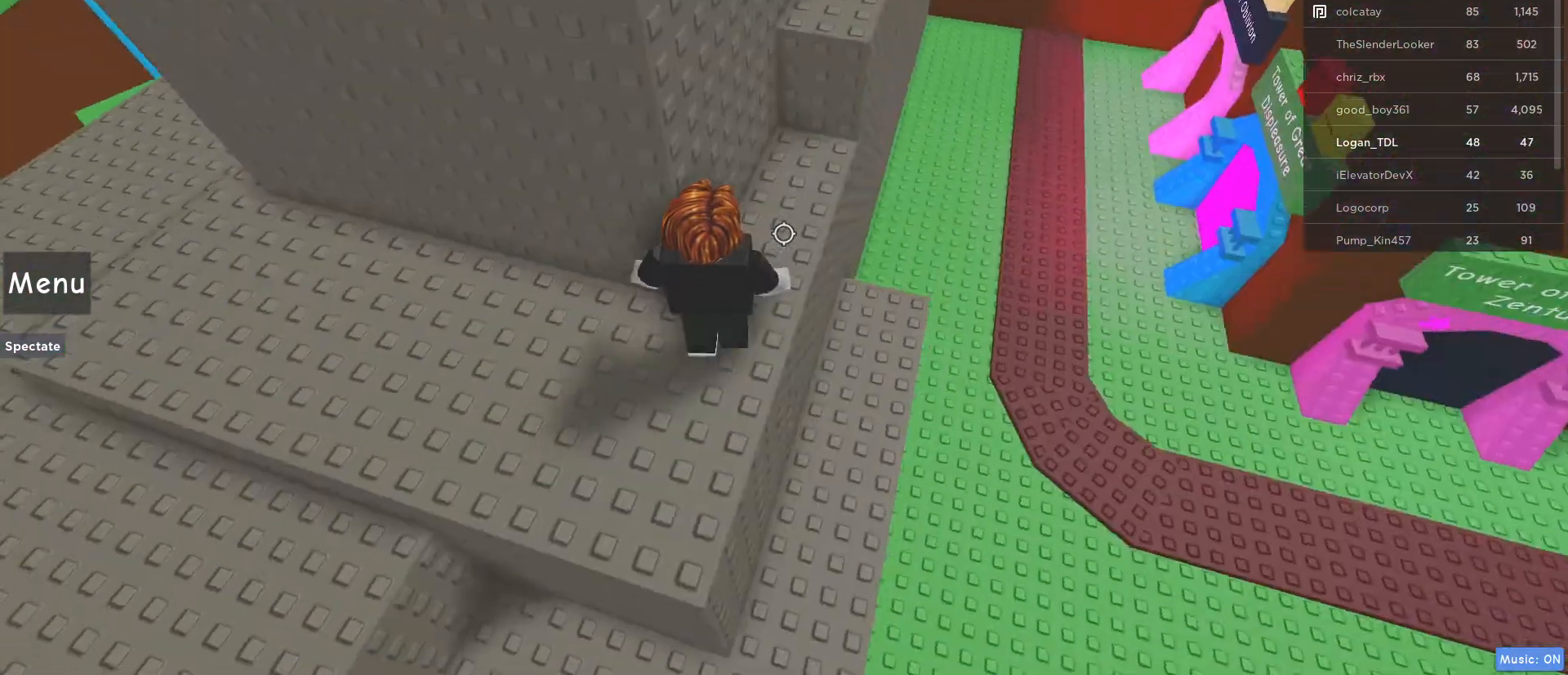
{"keys": ["d", "space", "w"], "mouse": [], "events": [[283, "space", "down"]]}
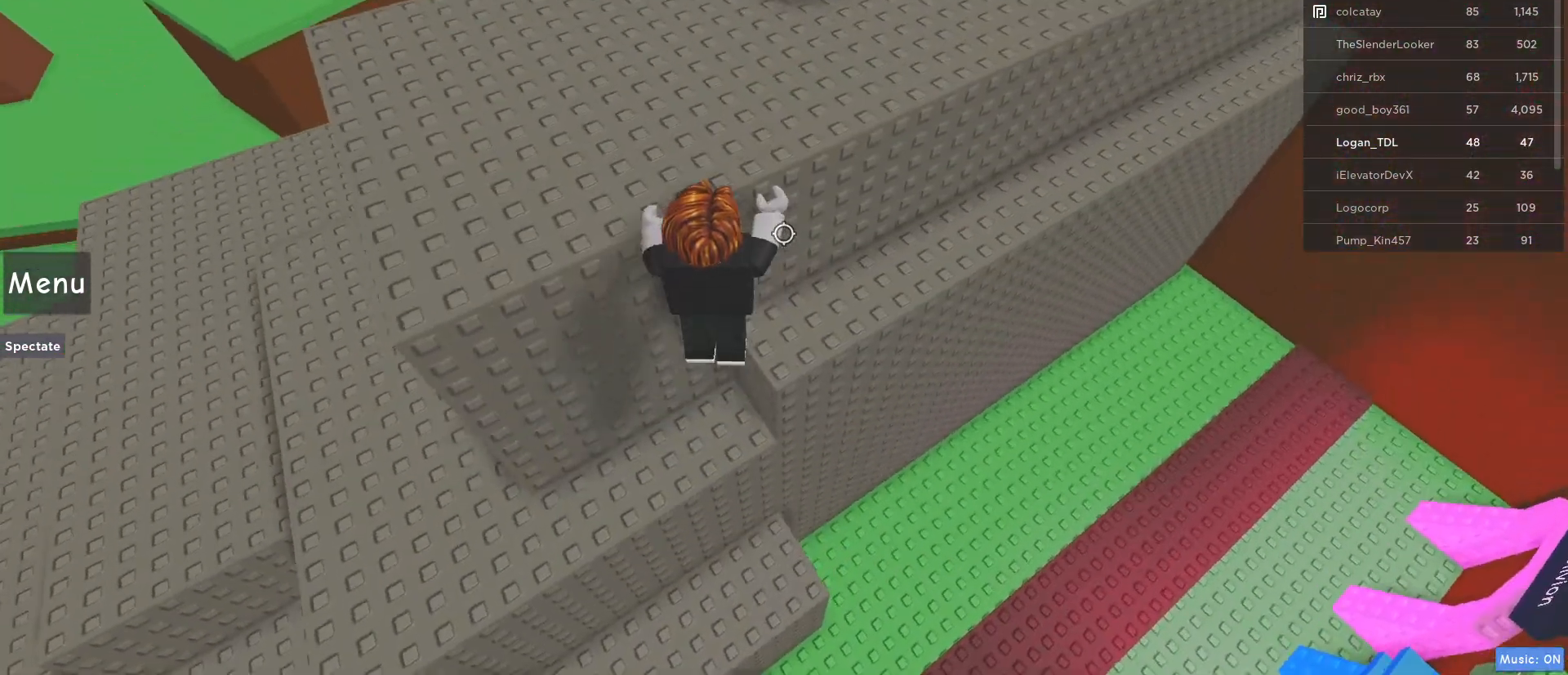
{"keys": ["shift", "space", "w"], "mouse": ["right"], "events": [[283, "d", "up"], [400, "mouse_right", "down"], [400, "shift", "down"]]}
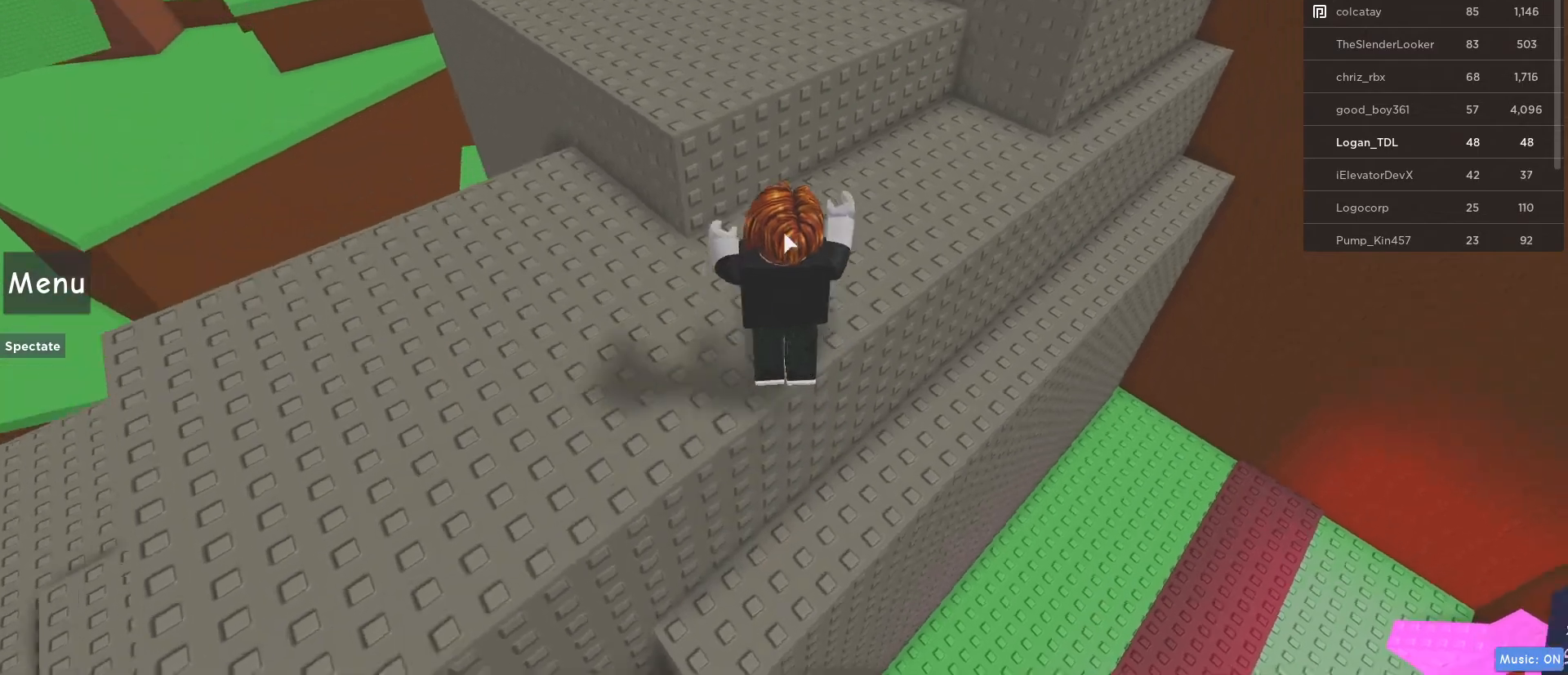
{"keys": ["w"], "mouse": ["right"], "events": [[33, "shift", "up"], [500, "space", "up"]]}
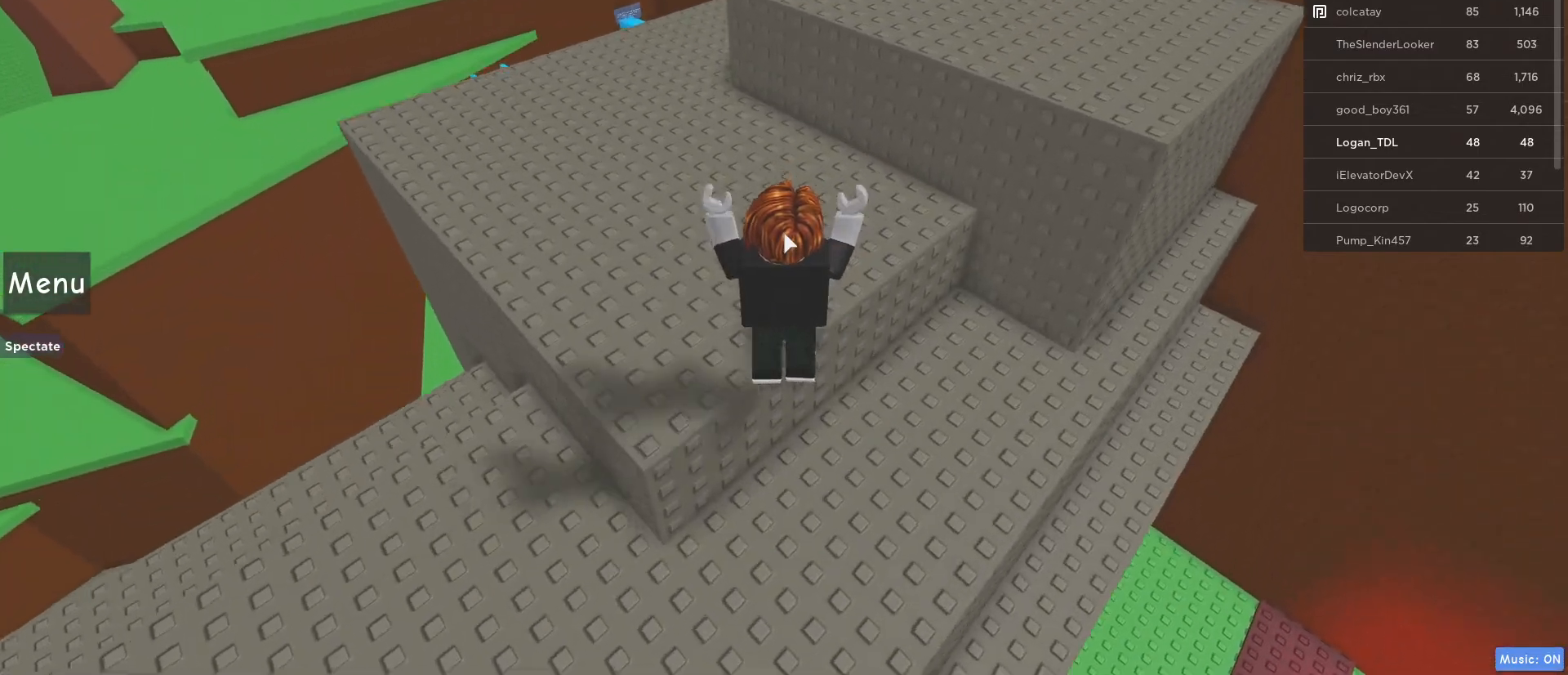
{"keys": ["space", "w"], "mouse": ["right"], "events": [[467, "space", "down"]]}
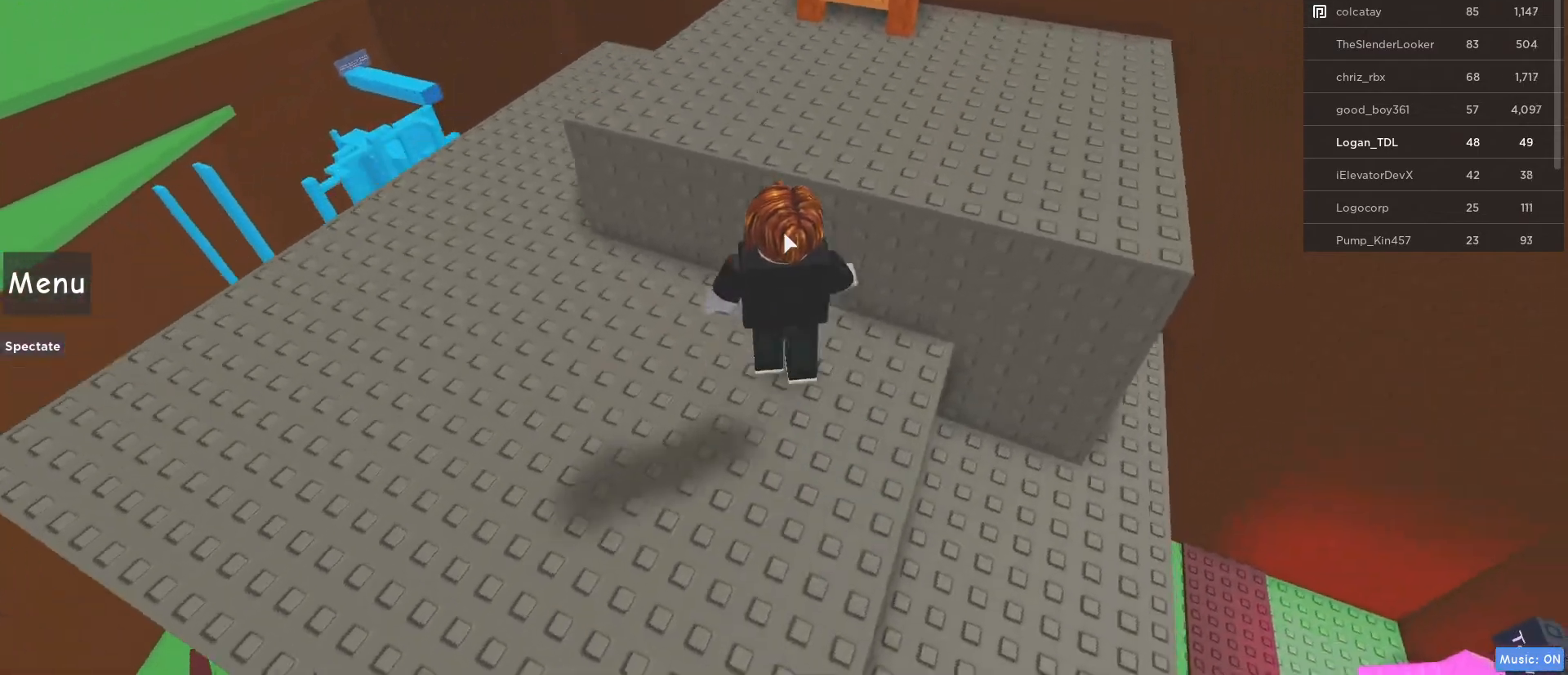
{"keys": ["w"], "mouse": ["right"], "events": [[200, "space", "up"]]}
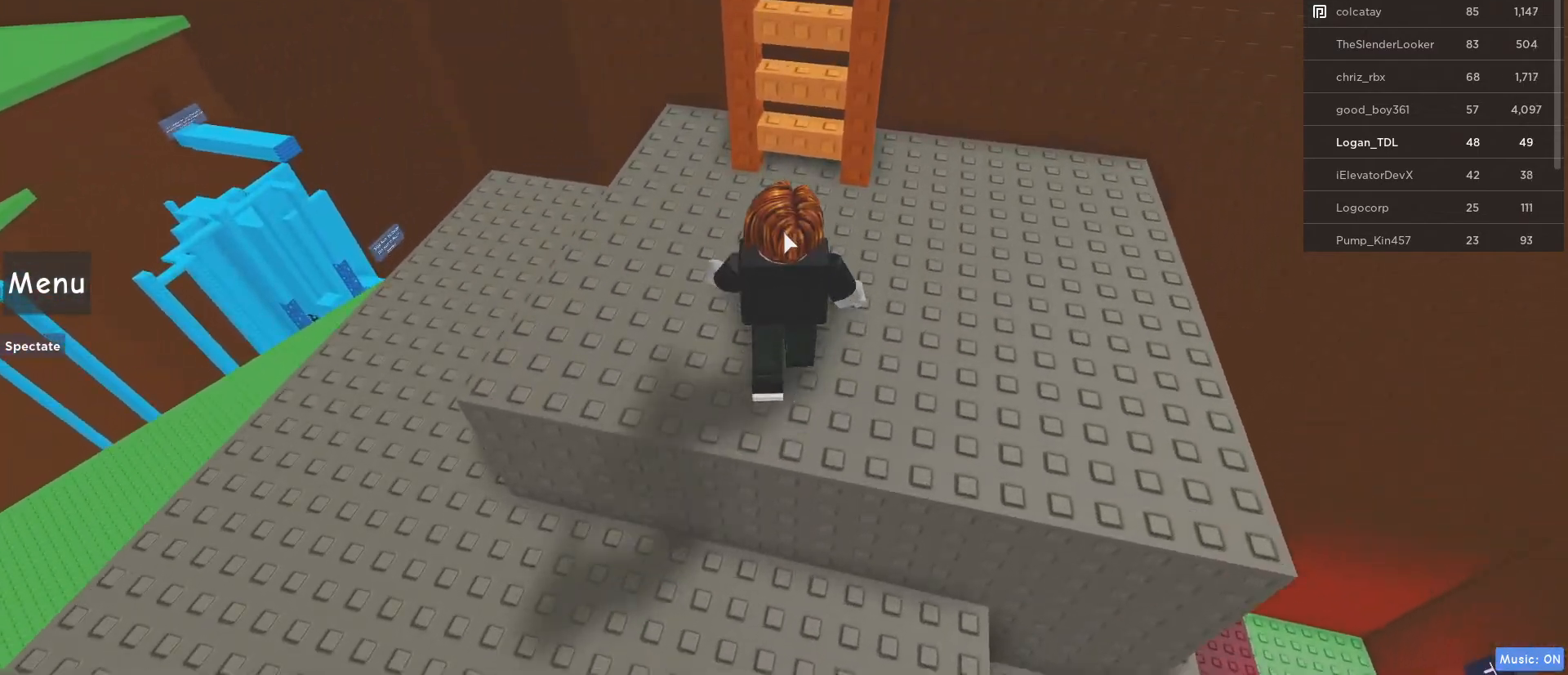
{"keys": ["w"], "mouse": ["right"], "events": [[217, "space", "down"], [350, "space", "up"]]}